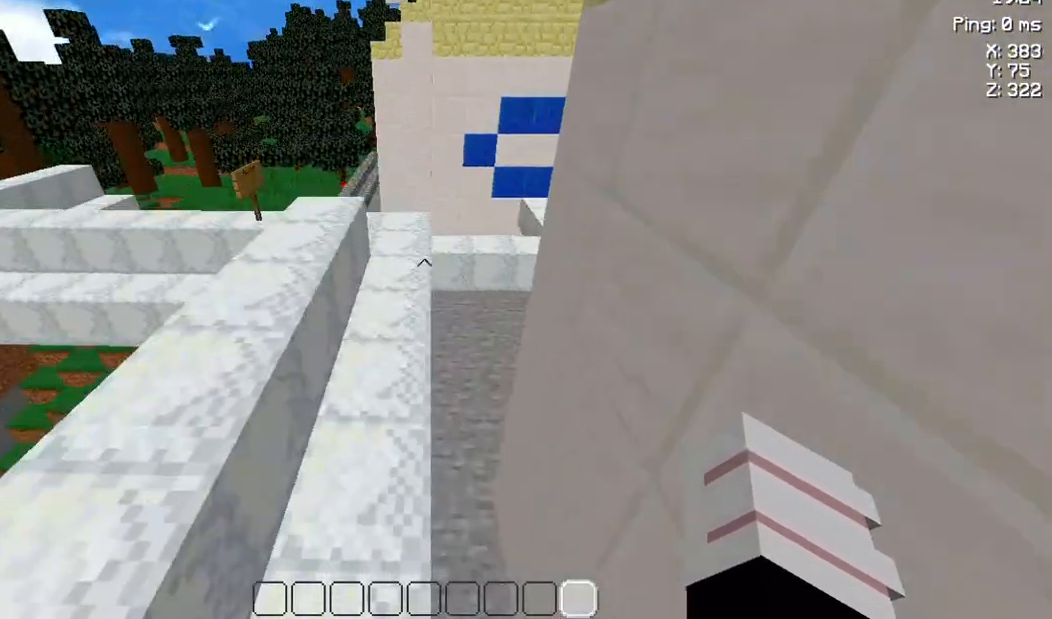
Gameplay with keyboard and mouse; each line is a JSON object with the keys held at the frame after it. "events" lists presses ("down") and releases ("up") of "a", "d", "s", "space" and "w" between this image and that frame as [ms after this image, input, new state], when the widget could be followed in between. No other keys are recorded. Mouse buttons are not recorded. Not read: mouse_move.
{"keys": [], "events": [[183, "space", "up"], [333, "a", "up"], [400, "w", "up"]]}
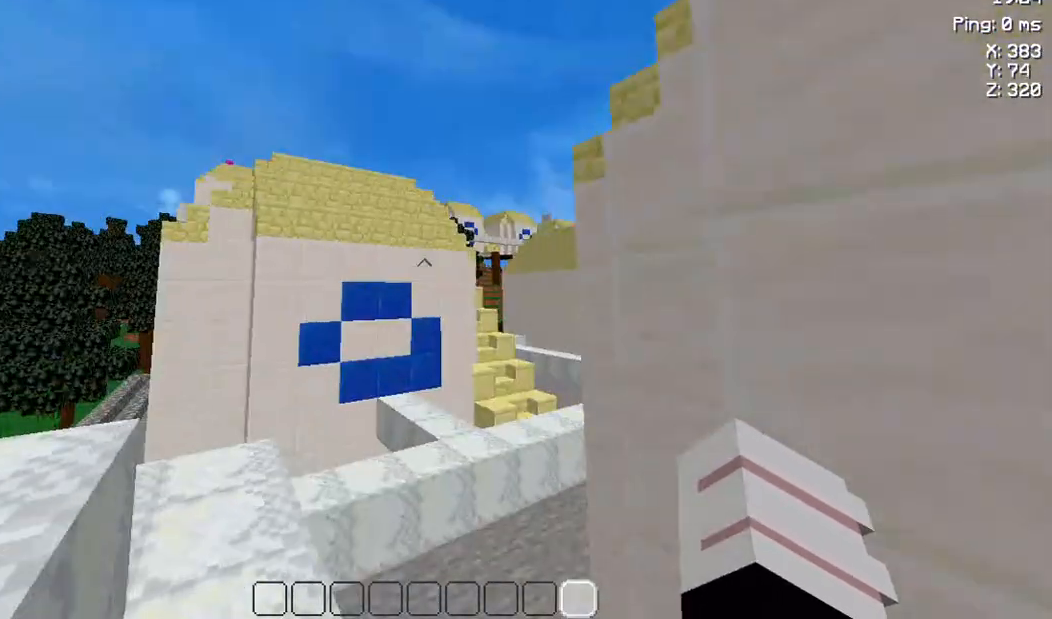
{"keys": ["a"], "events": [[400, "a", "down"]]}
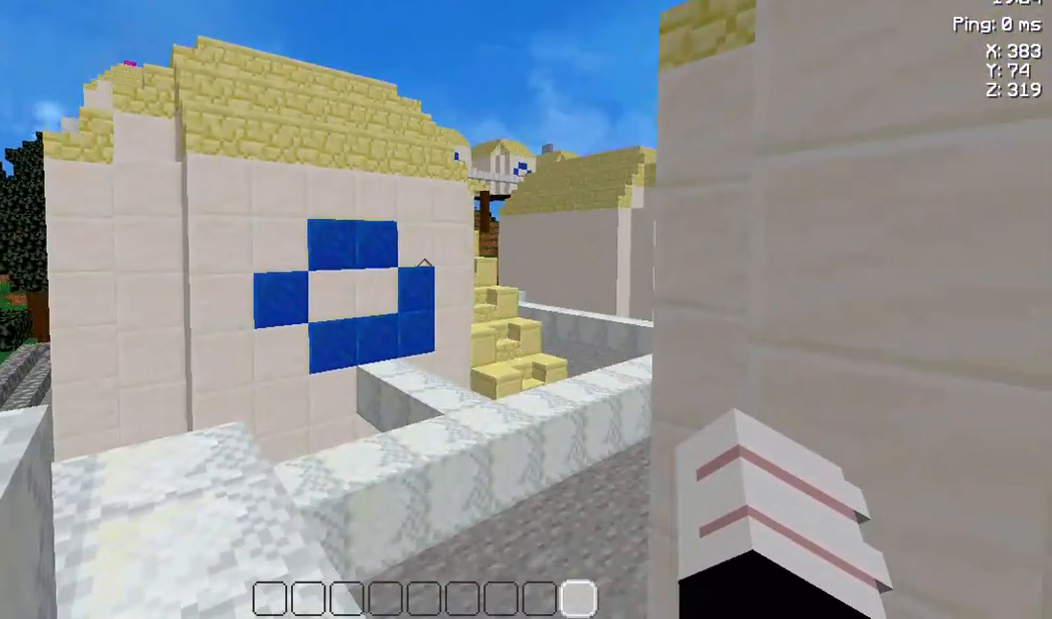
{"keys": ["a"], "events": [[67, "space", "down"], [183, "space", "up"]]}
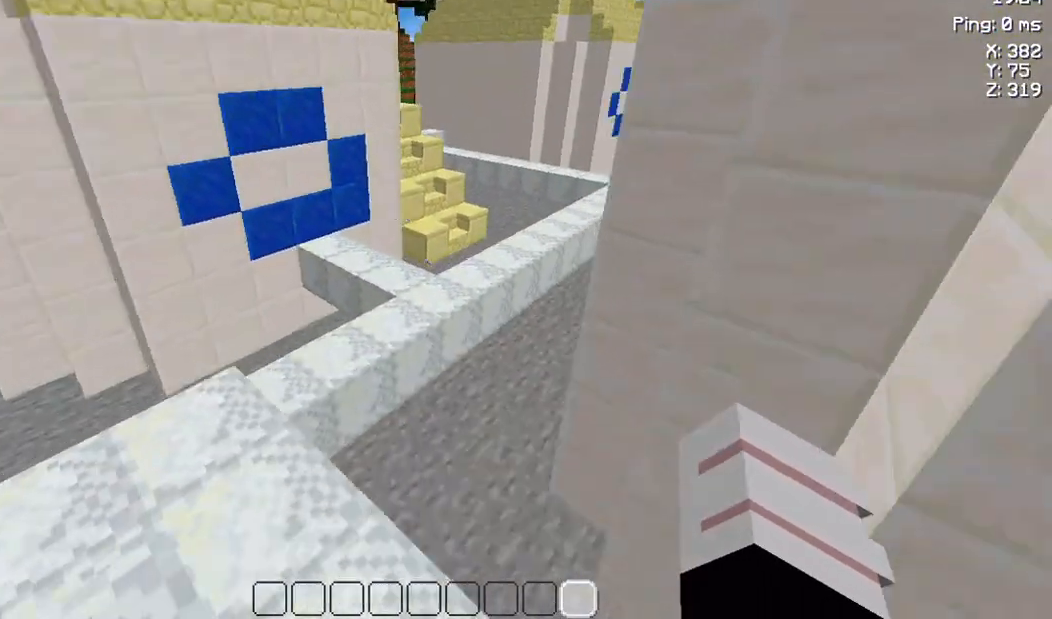
{"keys": ["w"], "events": [[250, "a", "up"], [483, "w", "down"]]}
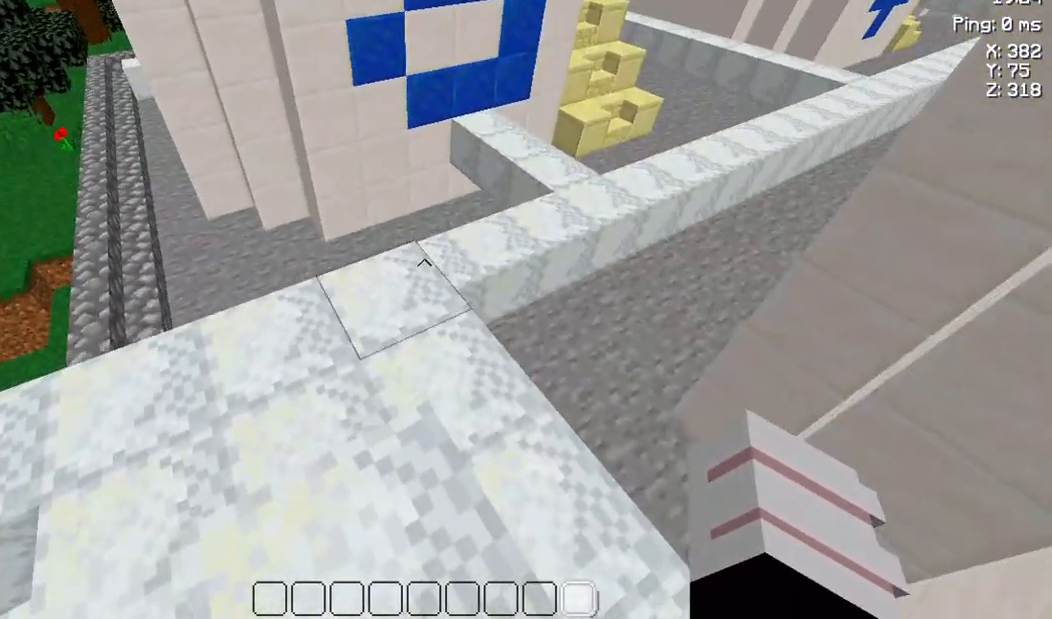
{"keys": ["w"], "events": []}
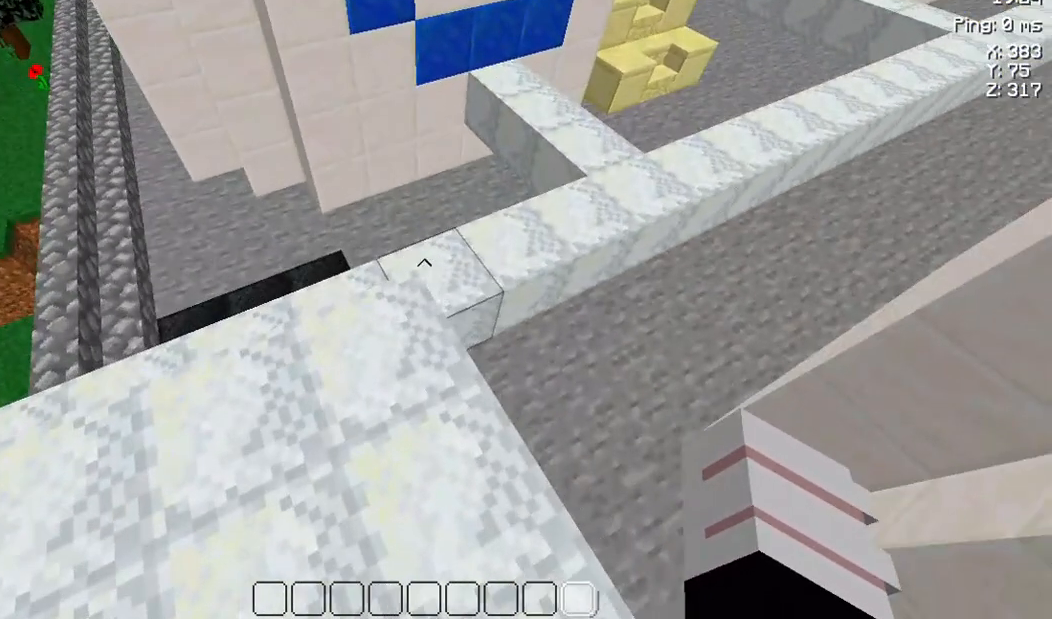
{"keys": ["w"], "events": []}
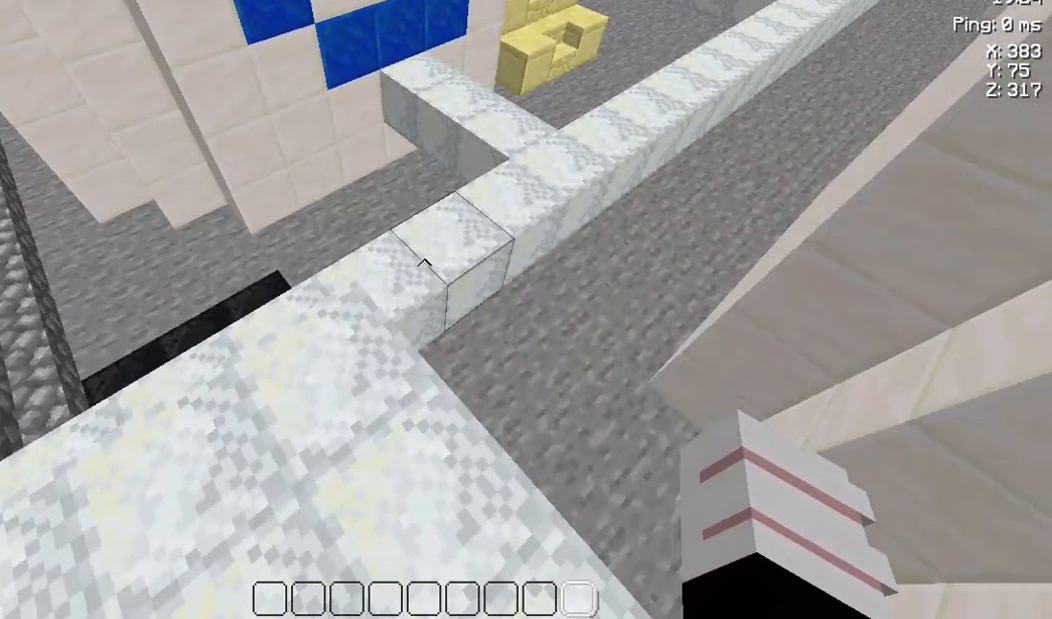
{"keys": ["w"], "events": []}
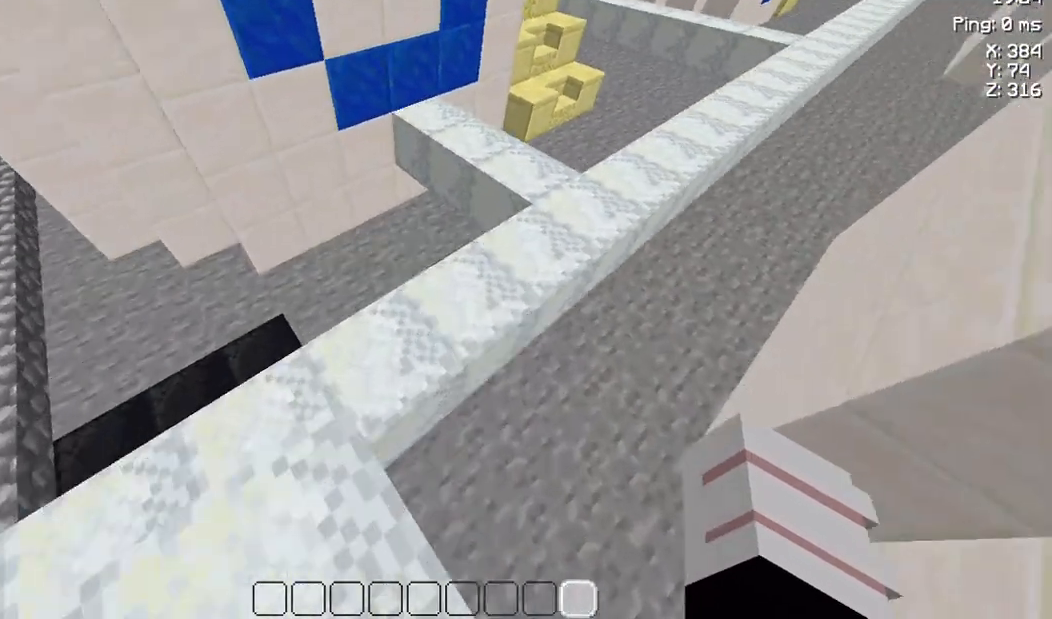
{"keys": ["space"], "events": [[50, "a", "down"], [117, "a", "up"], [183, "space", "down"], [183, "w", "up"], [300, "space", "up"], [433, "space", "down"]]}
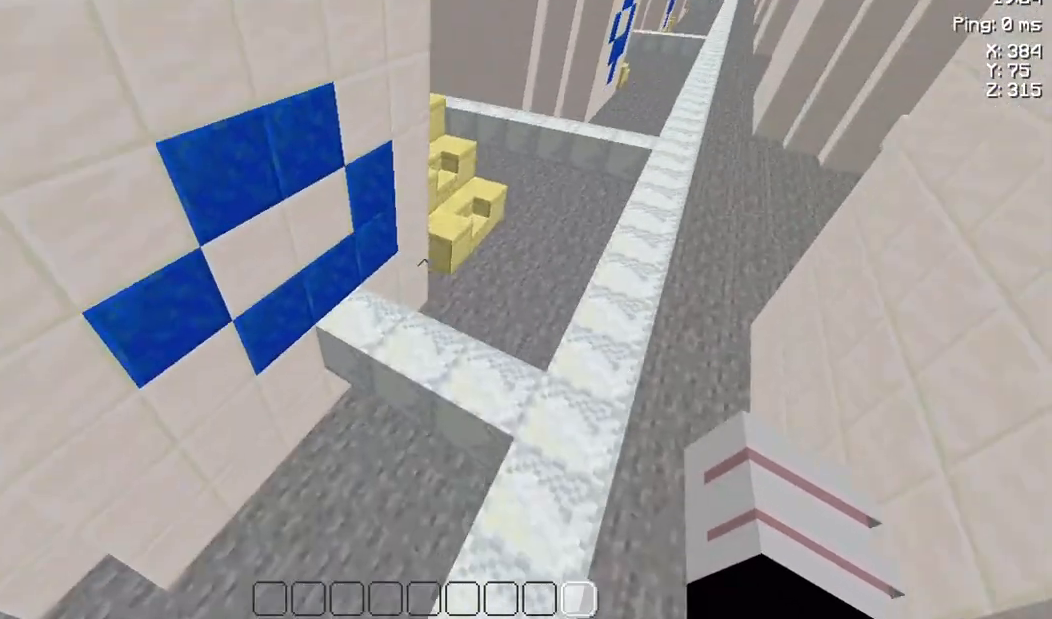
{"keys": [], "events": [[433, "space", "up"]]}
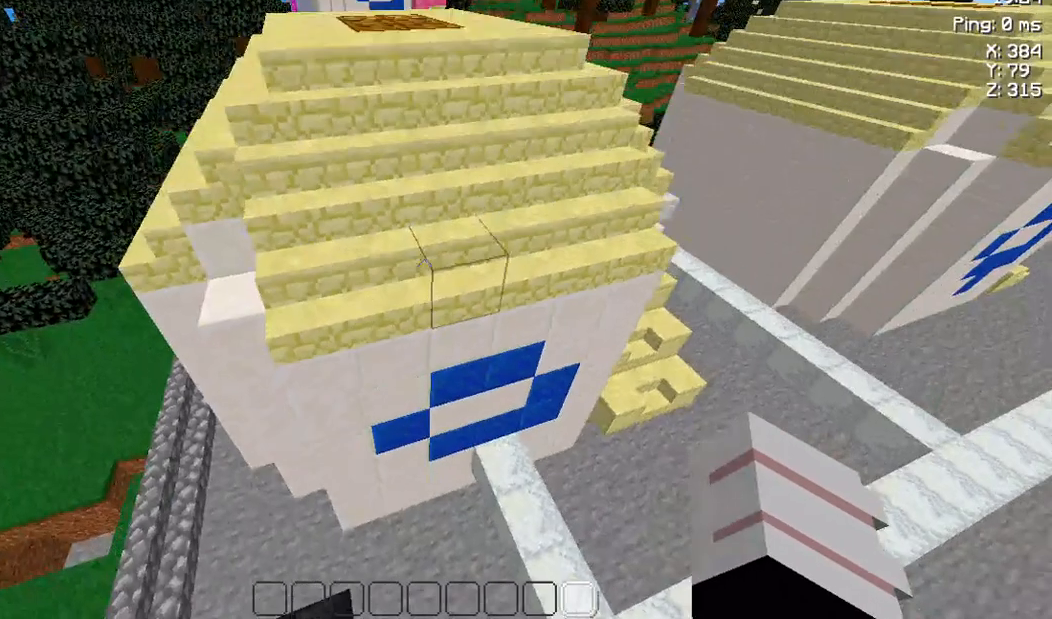
{"keys": ["d", "w"], "events": [[50, "w", "down"], [383, "d", "down"]]}
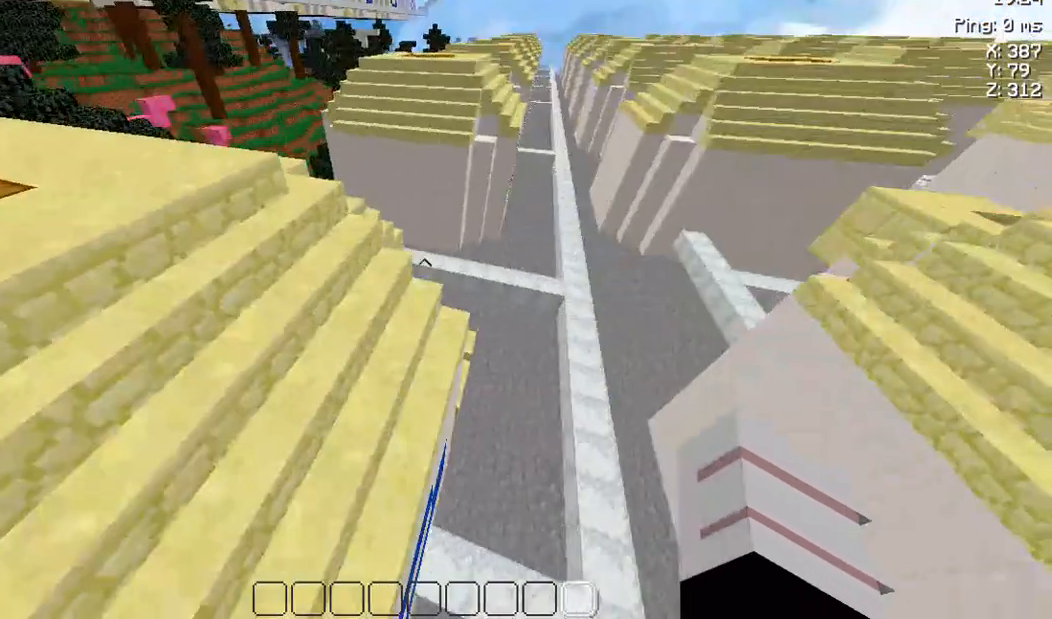
{"keys": [], "events": [[100, "space", "down"], [250, "d", "up"], [250, "space", "up"], [350, "space", "down"], [350, "w", "up"], [417, "space", "up"]]}
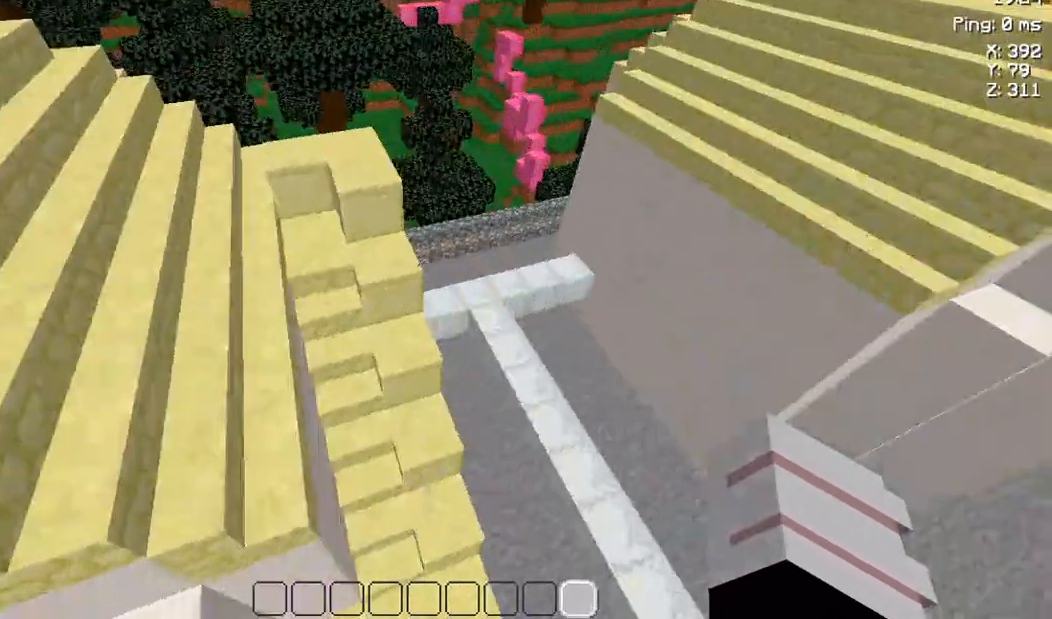
{"keys": ["a"], "events": [[100, "s", "down"], [333, "a", "down"], [417, "s", "up"]]}
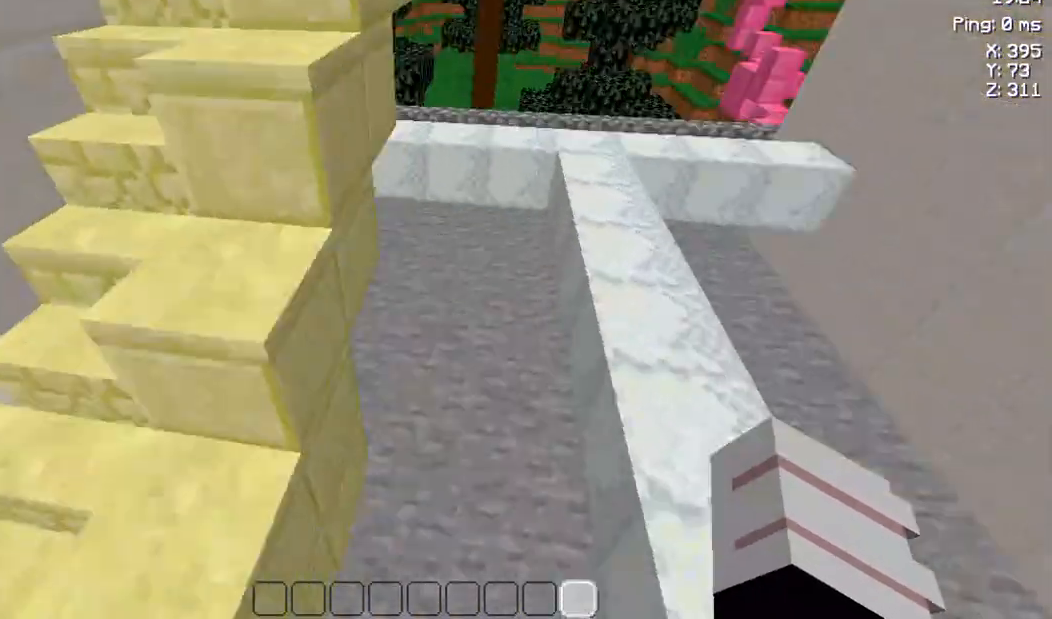
{"keys": ["a"], "events": []}
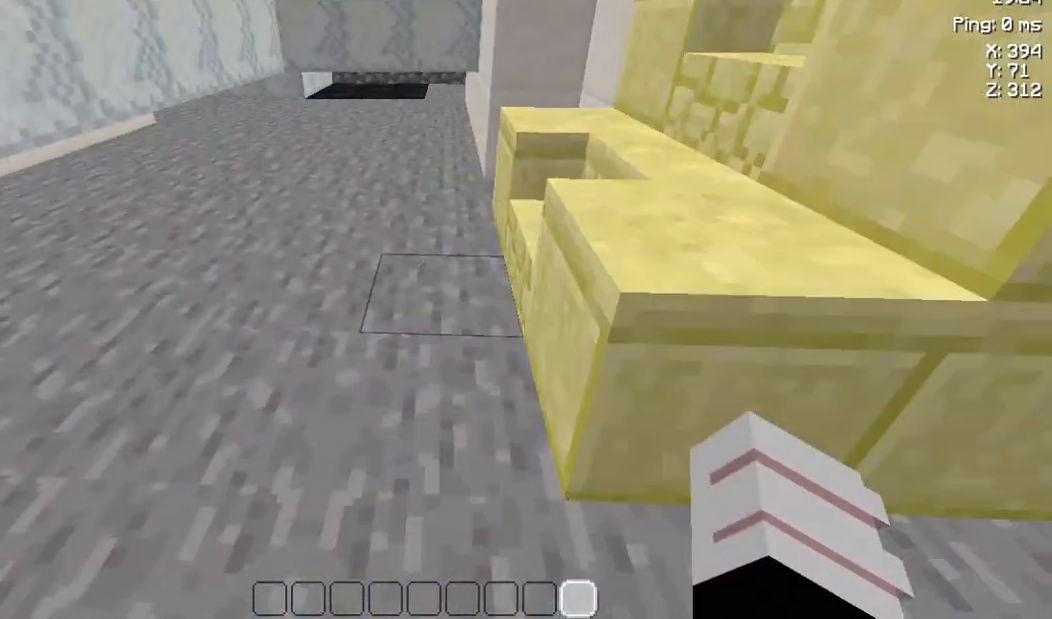
{"keys": ["w"], "events": [[100, "w", "down"], [183, "a", "up"]]}
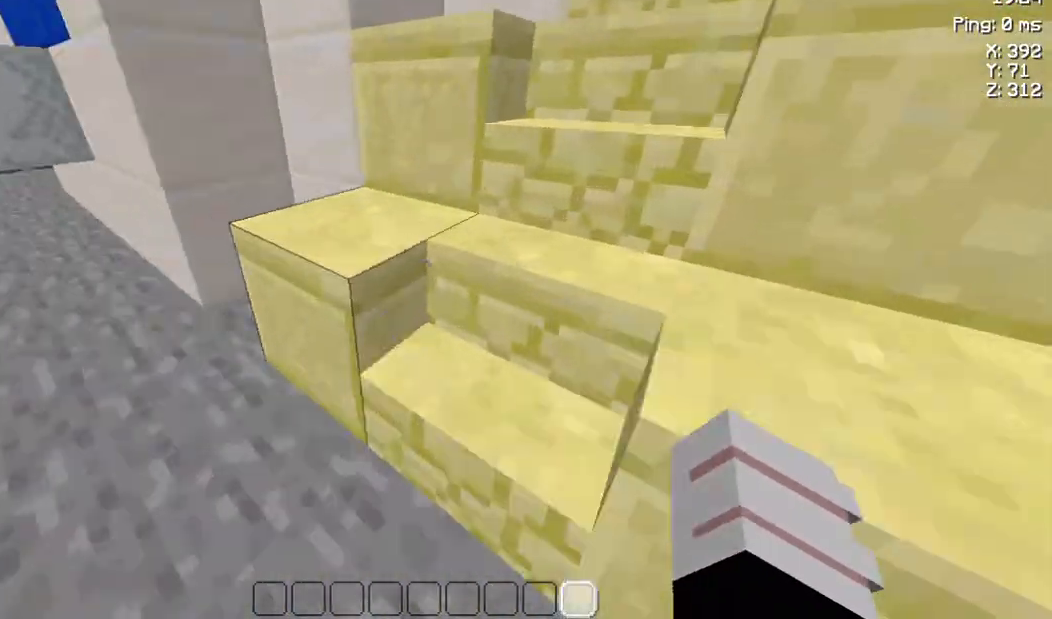
{"keys": ["d", "w"], "events": [[400, "d", "down"]]}
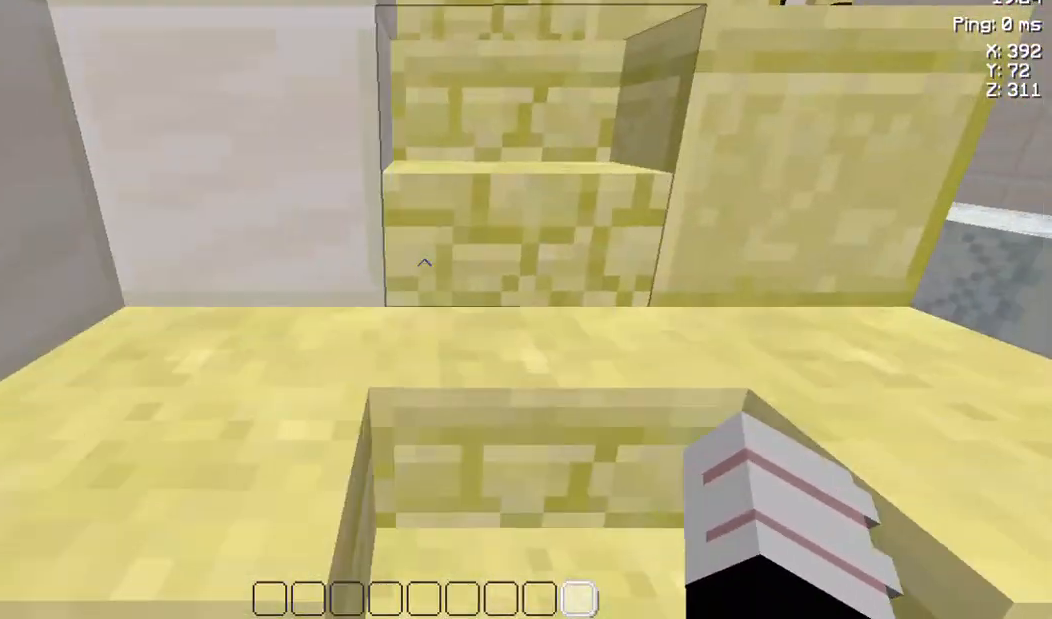
{"keys": ["w"], "events": [[150, "d", "up"]]}
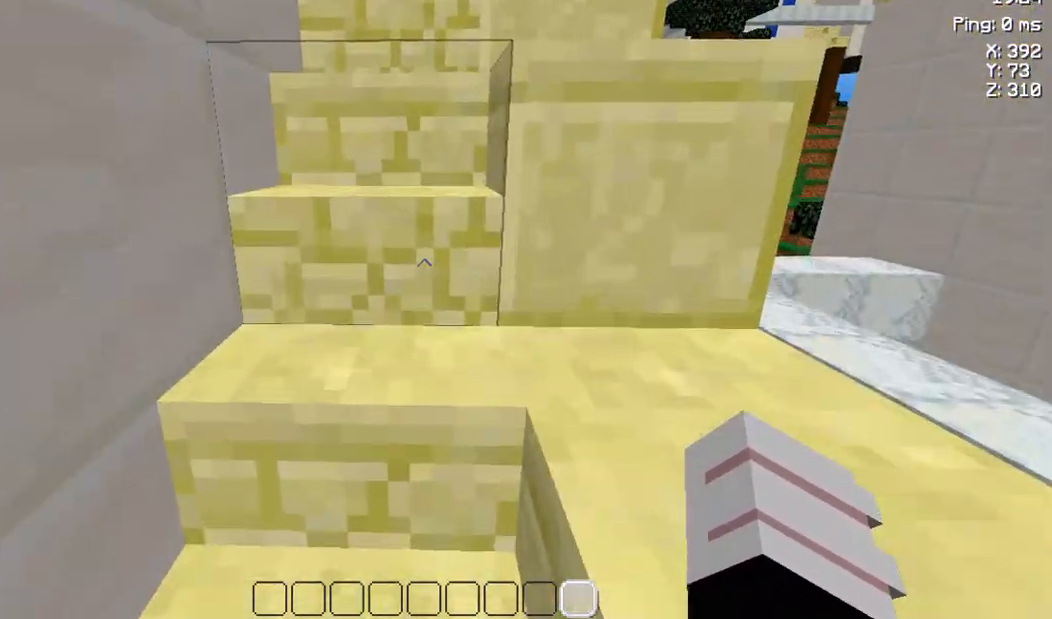
{"keys": ["w"], "events": []}
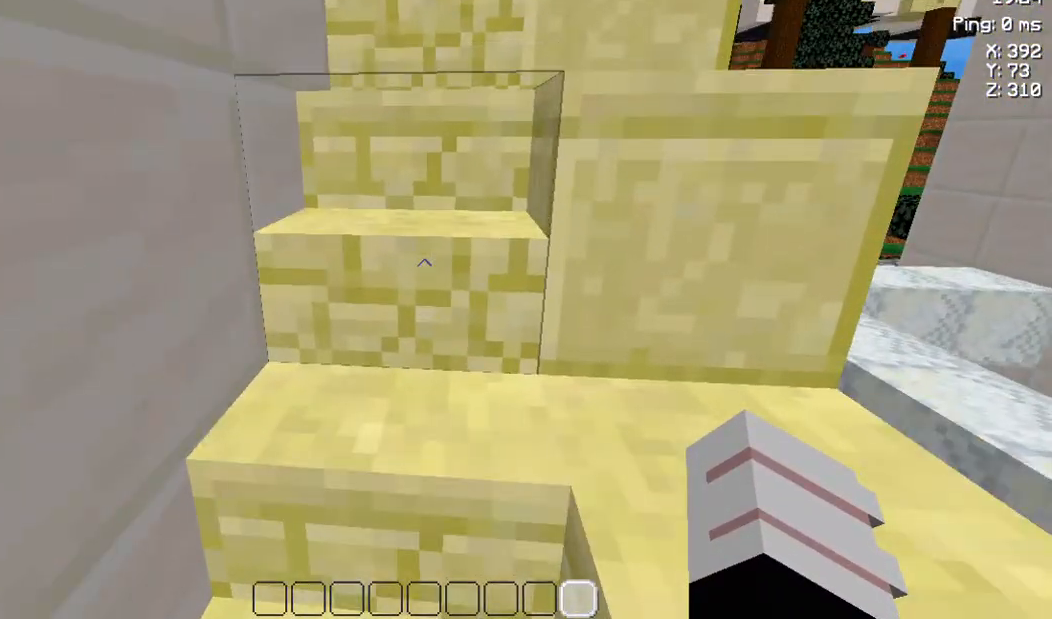
{"keys": ["w"], "events": []}
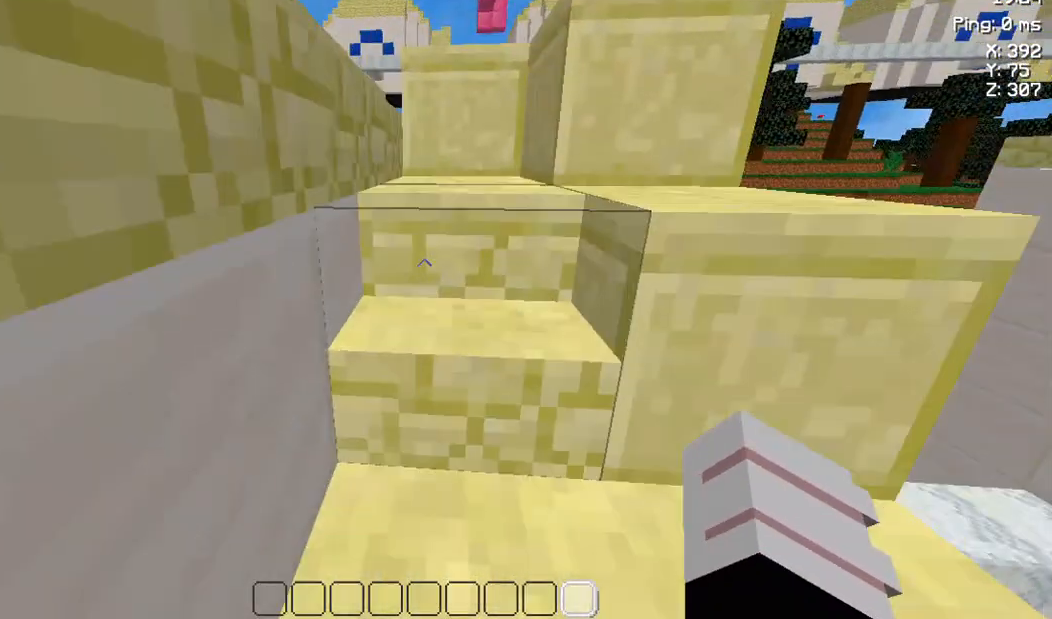
{"keys": ["w"], "events": []}
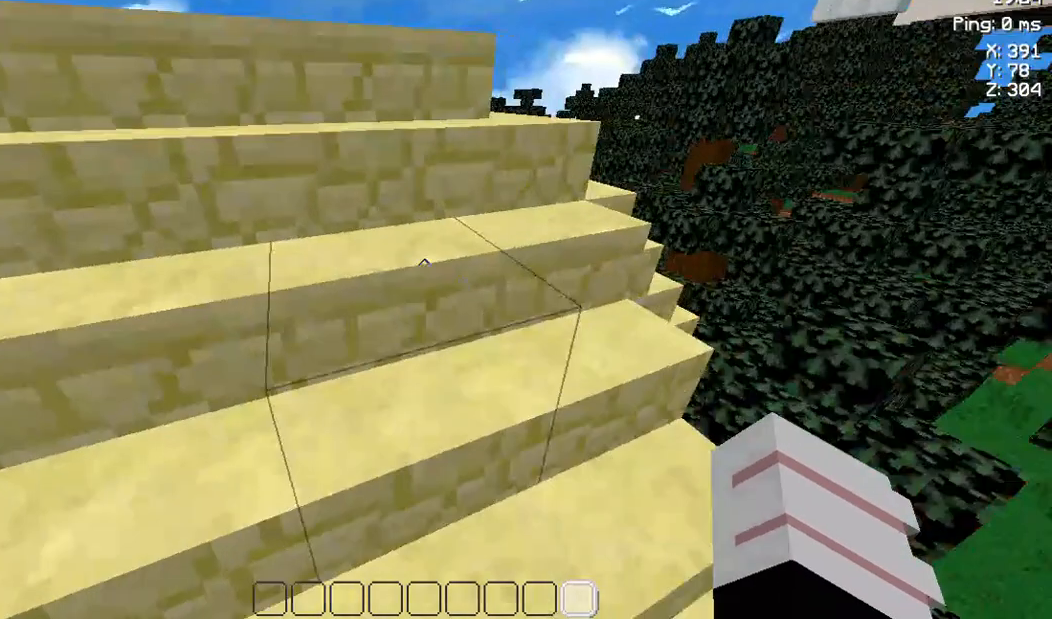
{"keys": ["w"], "events": []}
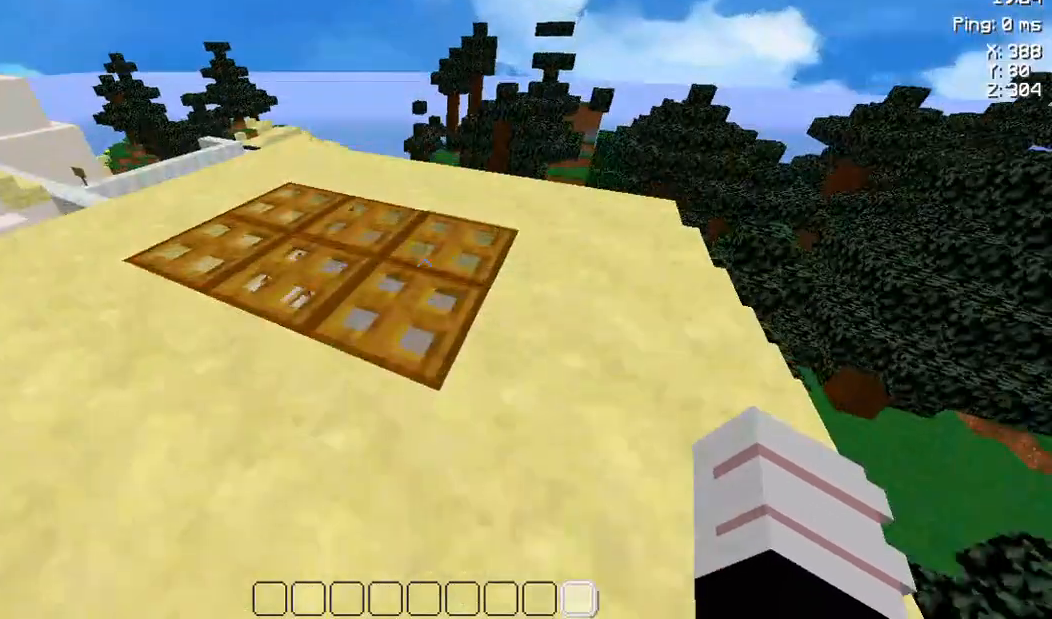
{"keys": [], "events": [[400, "w", "up"]]}
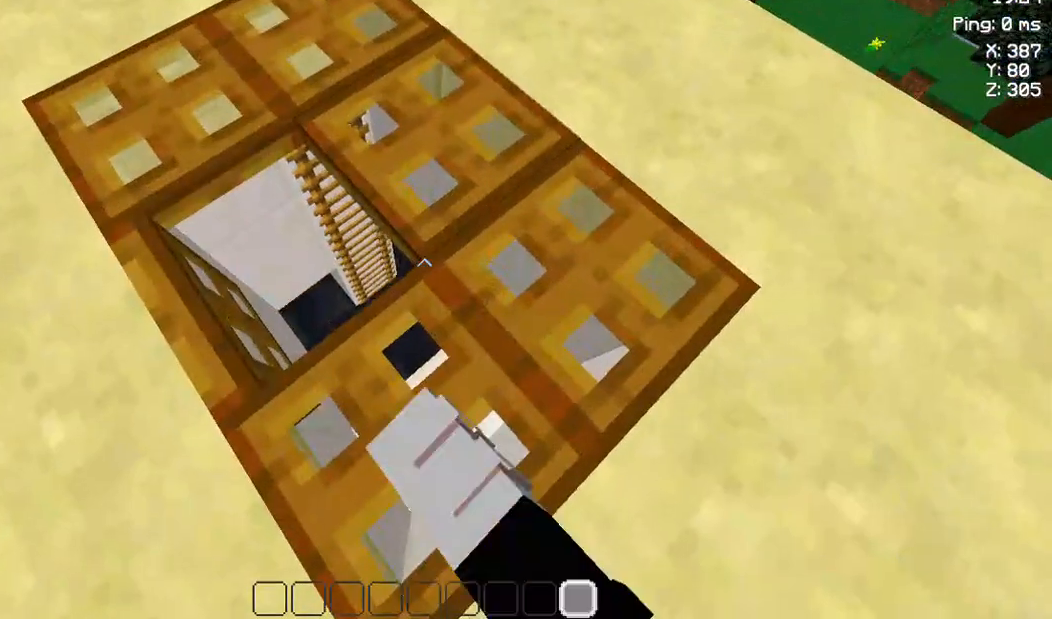
{"keys": ["w"], "events": [[450, "w", "down"]]}
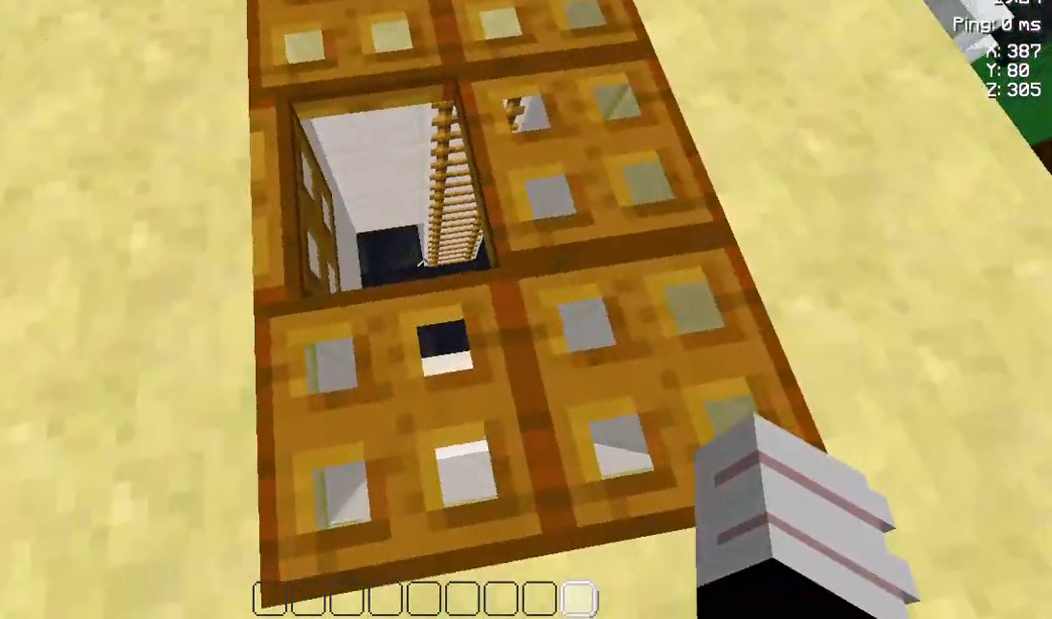
{"keys": [], "events": [[467, "w", "up"]]}
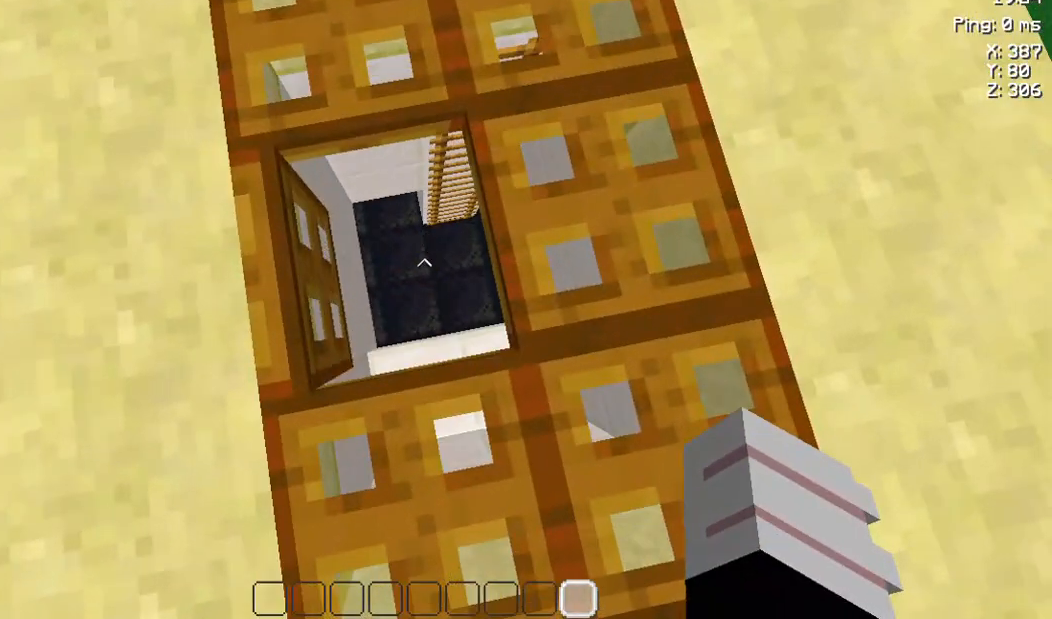
{"keys": [], "events": []}
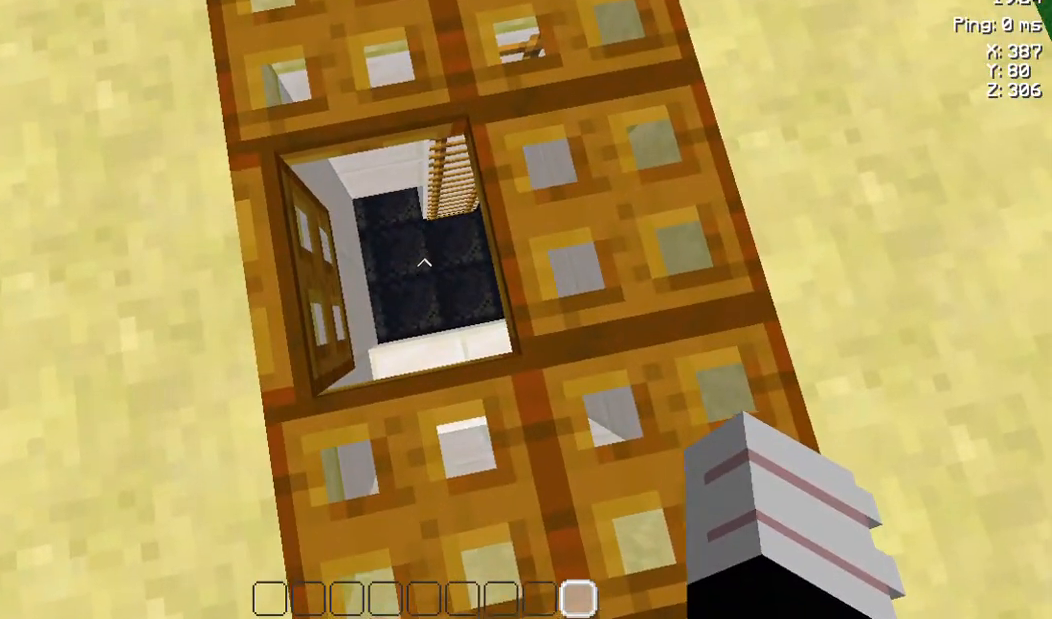
{"keys": [], "events": [[233, "a", "down"], [367, "a", "up"]]}
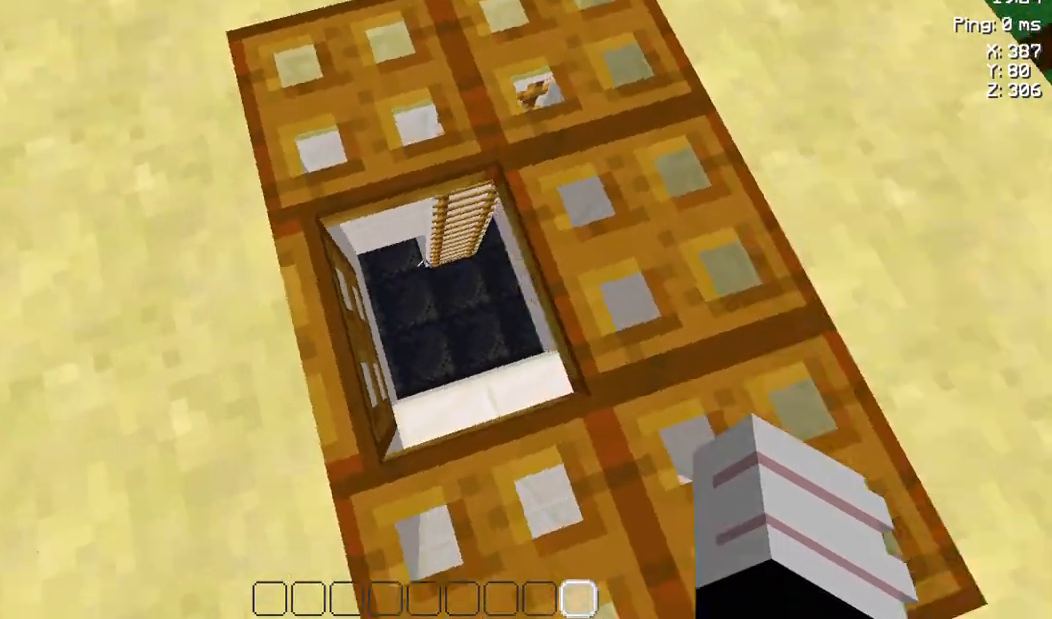
{"keys": [], "events": [[67, "s", "down"], [267, "s", "up"]]}
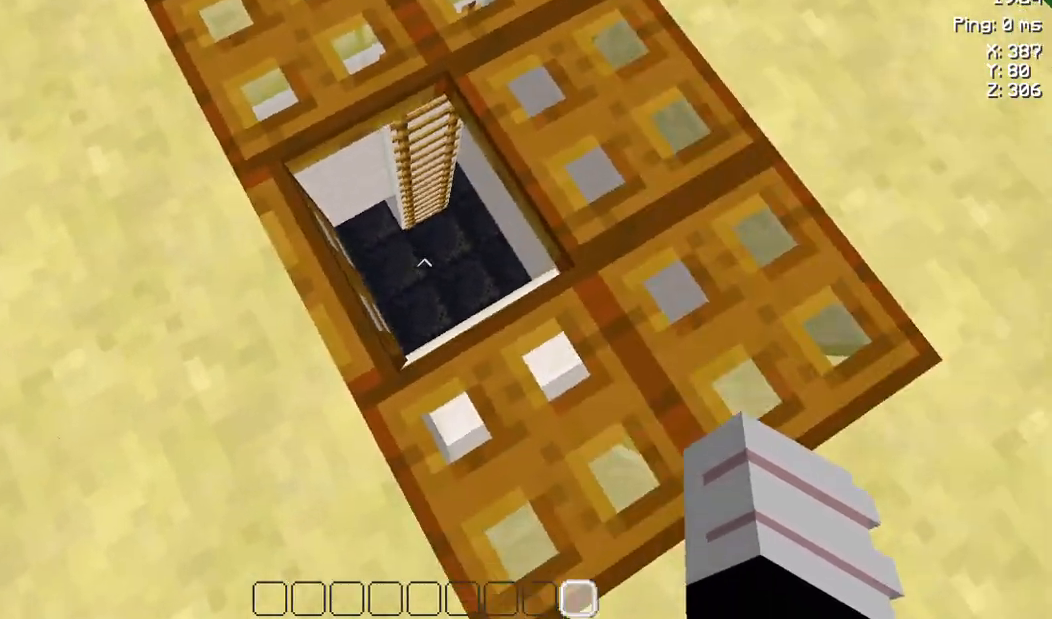
{"keys": ["s"], "events": [[450, "s", "down"]]}
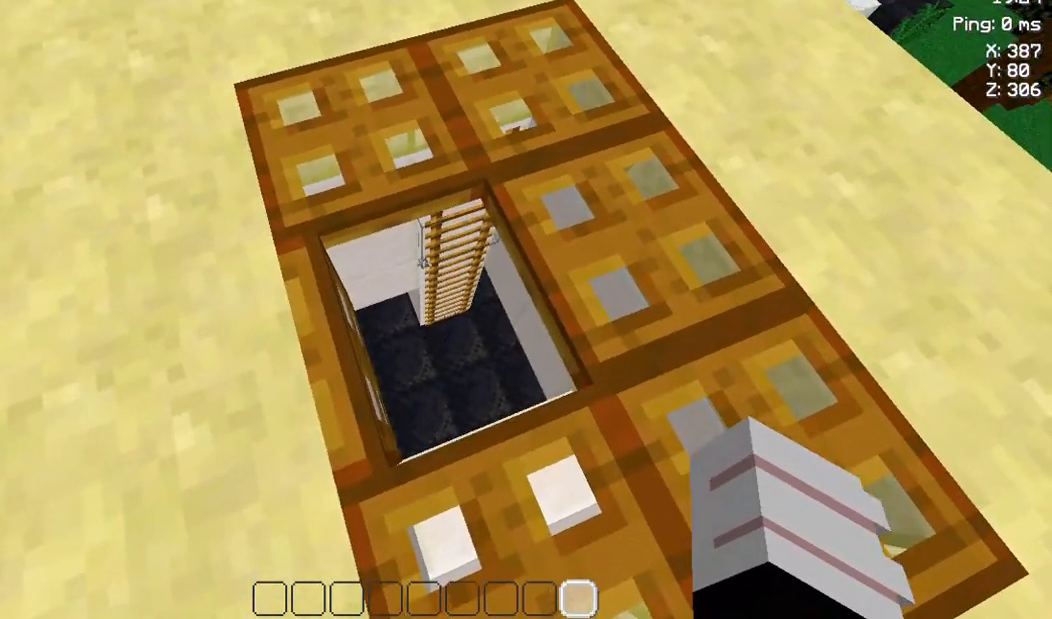
{"keys": [], "events": [[367, "s", "up"]]}
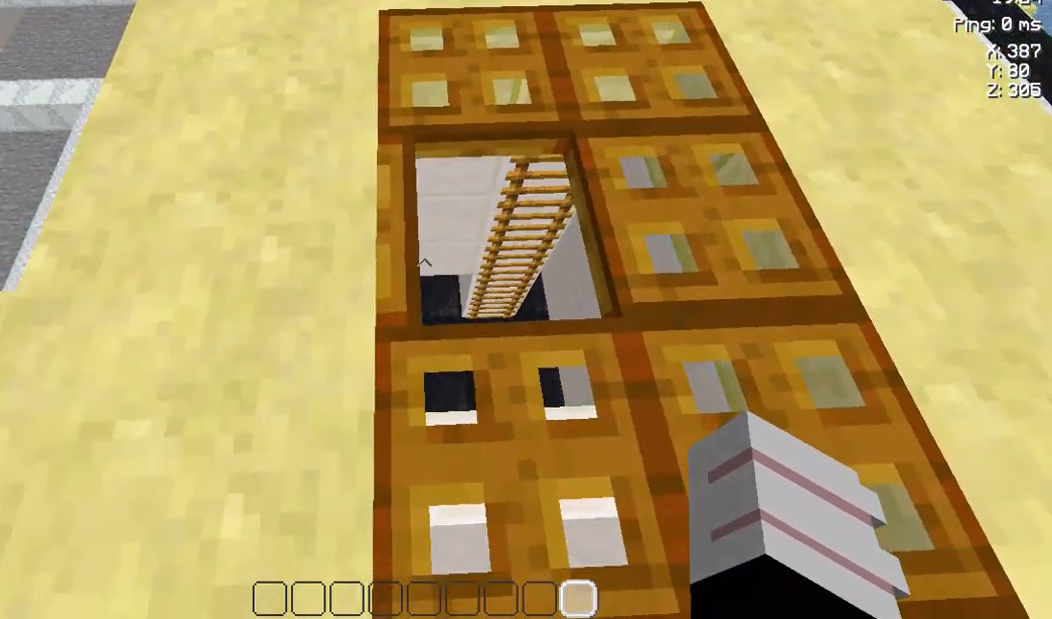
{"keys": [], "events": []}
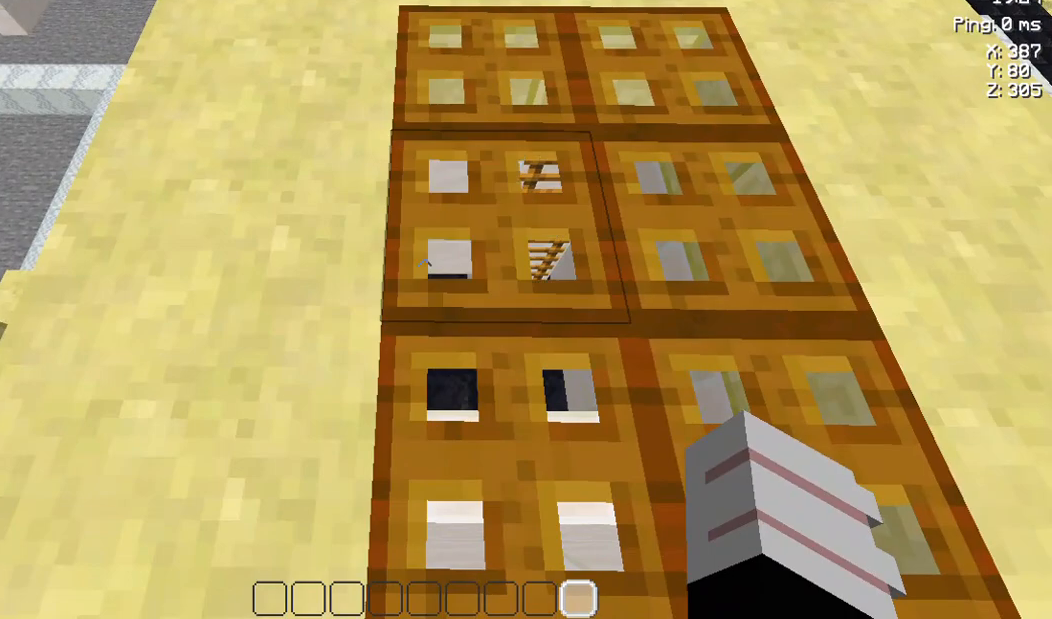
{"keys": ["w"], "events": [[333, "w", "down"]]}